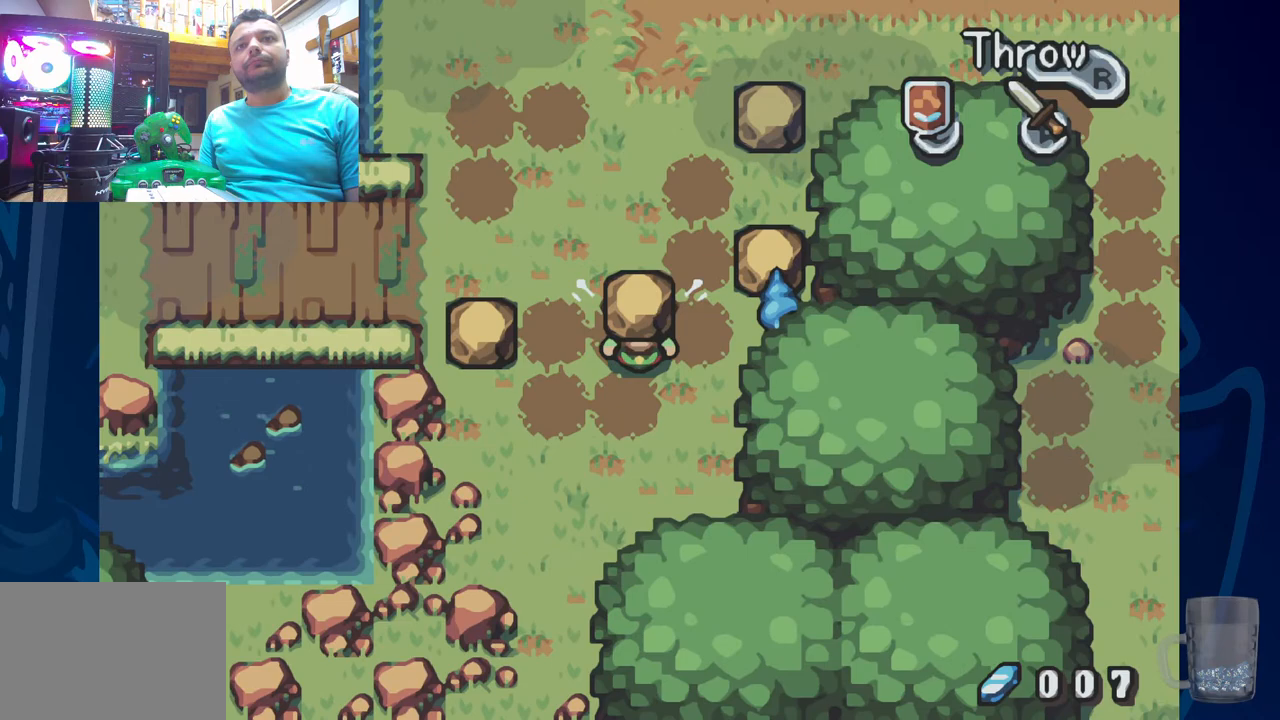
Gameplay with a controller (PlayStation layout); each line is a JSON object with the inputs held at the frame after it. "events" lists button and stick changes between this image and that frame as [ms after this image, input, new state], when the widget could be followed in between. Not read: DPAD_DOWN DPAD_UP.
{"buttons": ["DPAD_RIGHT"], "left_stick": "center", "right_stick": "center", "events": [[83, "DPAD_RIGHT", "down"], [117, "R2", "up"], [267, "R2", "down"], [483, "R2", "up"]]}
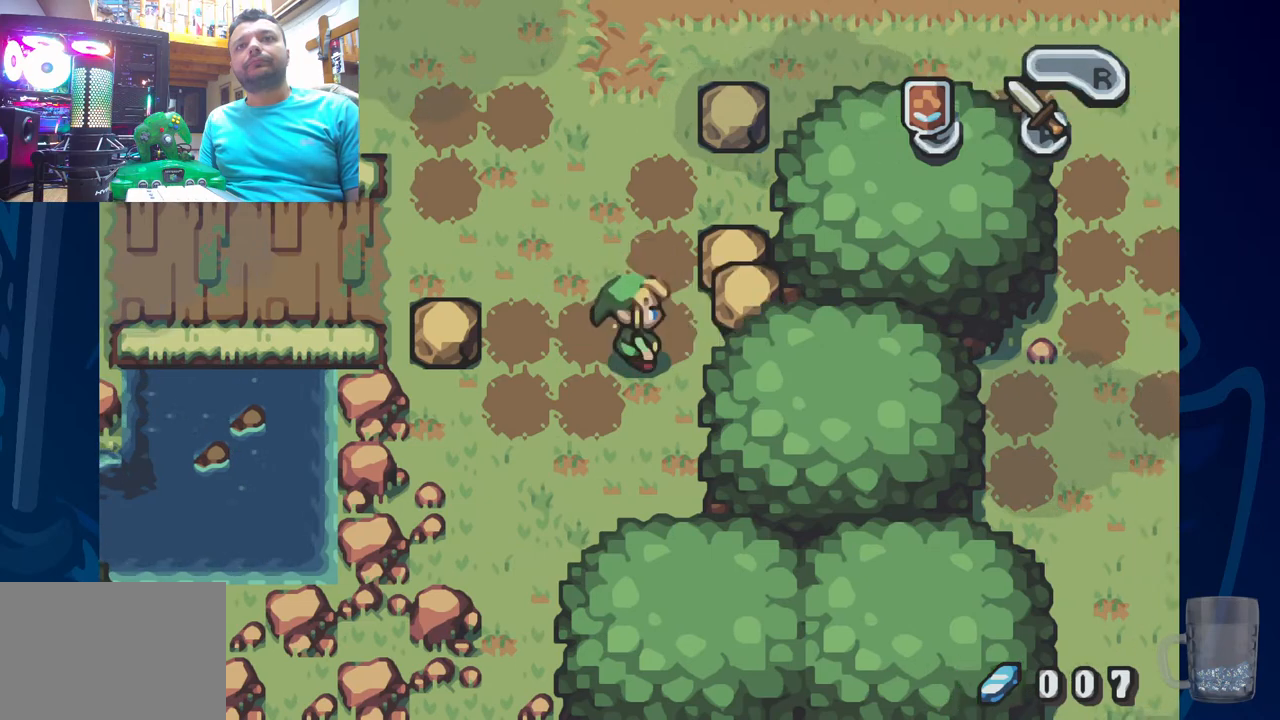
{"buttons": ["R2"], "left_stick": "center", "right_stick": "center", "events": [[317, "DPAD_RIGHT", "up"], [367, "R2", "down"]]}
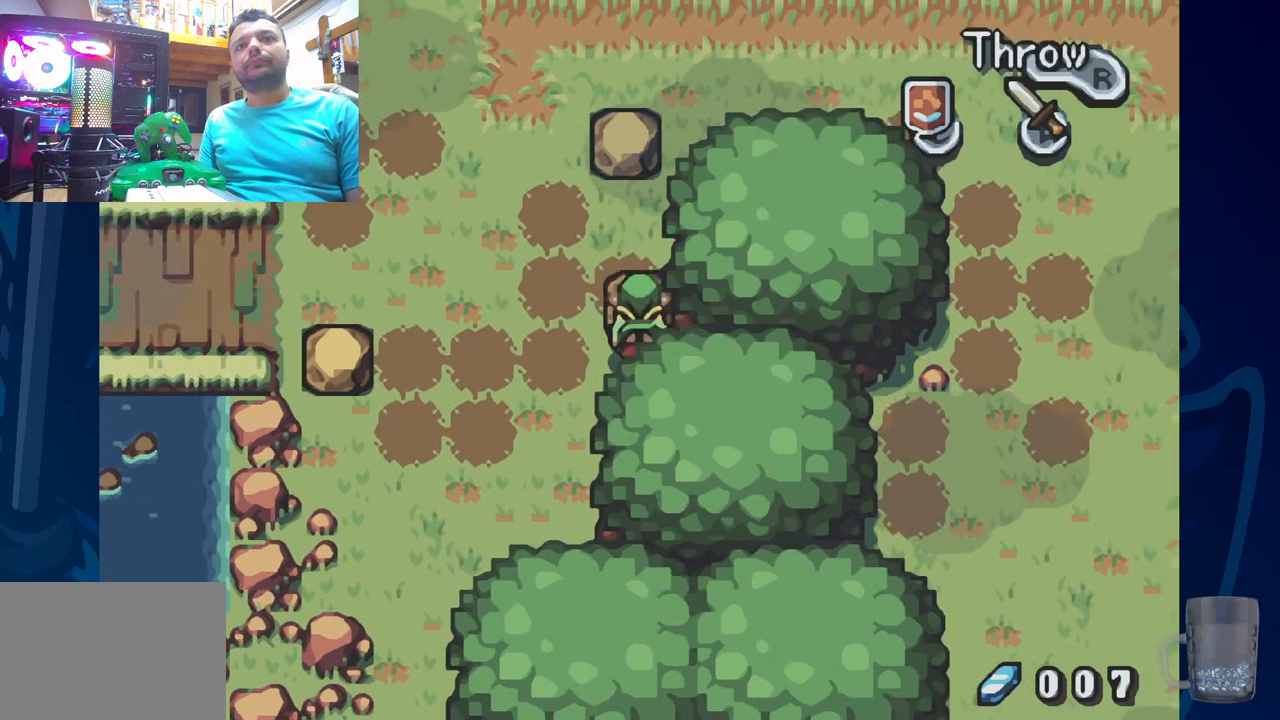
{"buttons": ["R2", "DPAD_RIGHT"], "left_stick": "center", "right_stick": "center", "events": [[33, "R2", "up"], [200, "DPAD_LEFT", "down"], [417, "DPAD_LEFT", "up"], [433, "DPAD_RIGHT", "down"], [500, "R2", "down"]]}
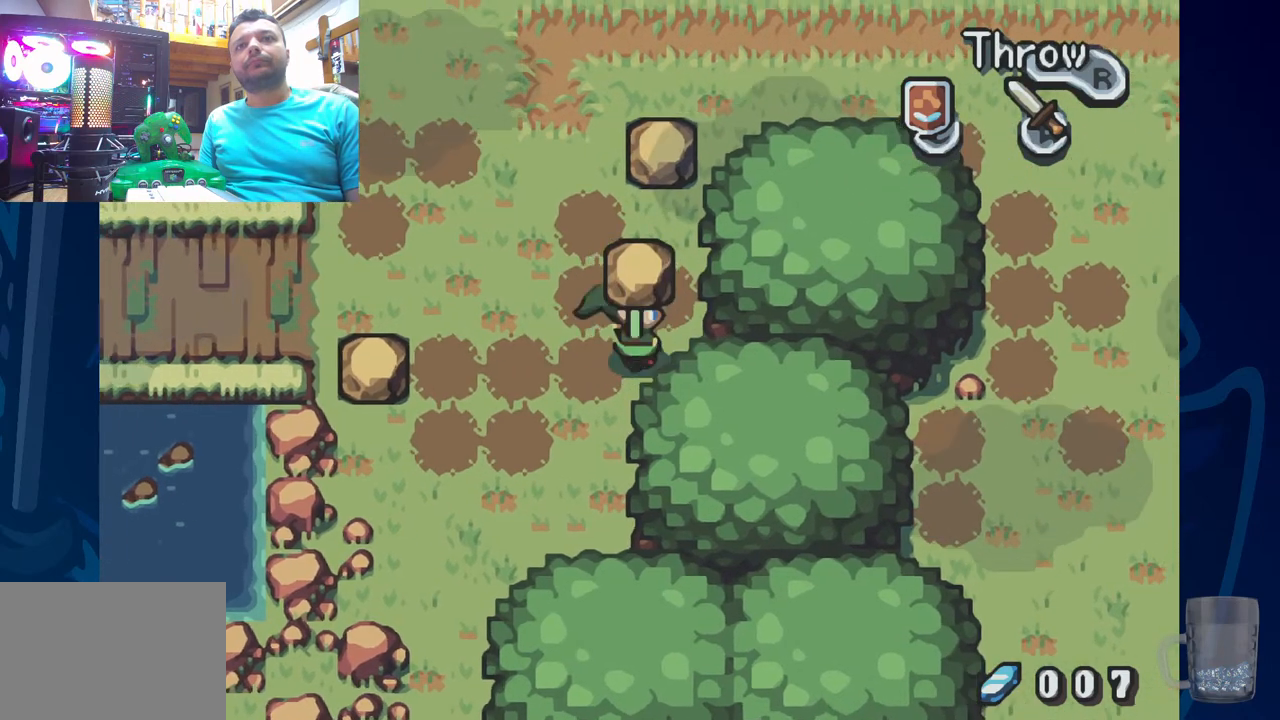
{"buttons": ["DPAD_LEFT"], "left_stick": "center", "right_stick": "center", "events": [[133, "DPAD_RIGHT", "up"], [150, "R2", "up"], [283, "DPAD_LEFT", "down"]]}
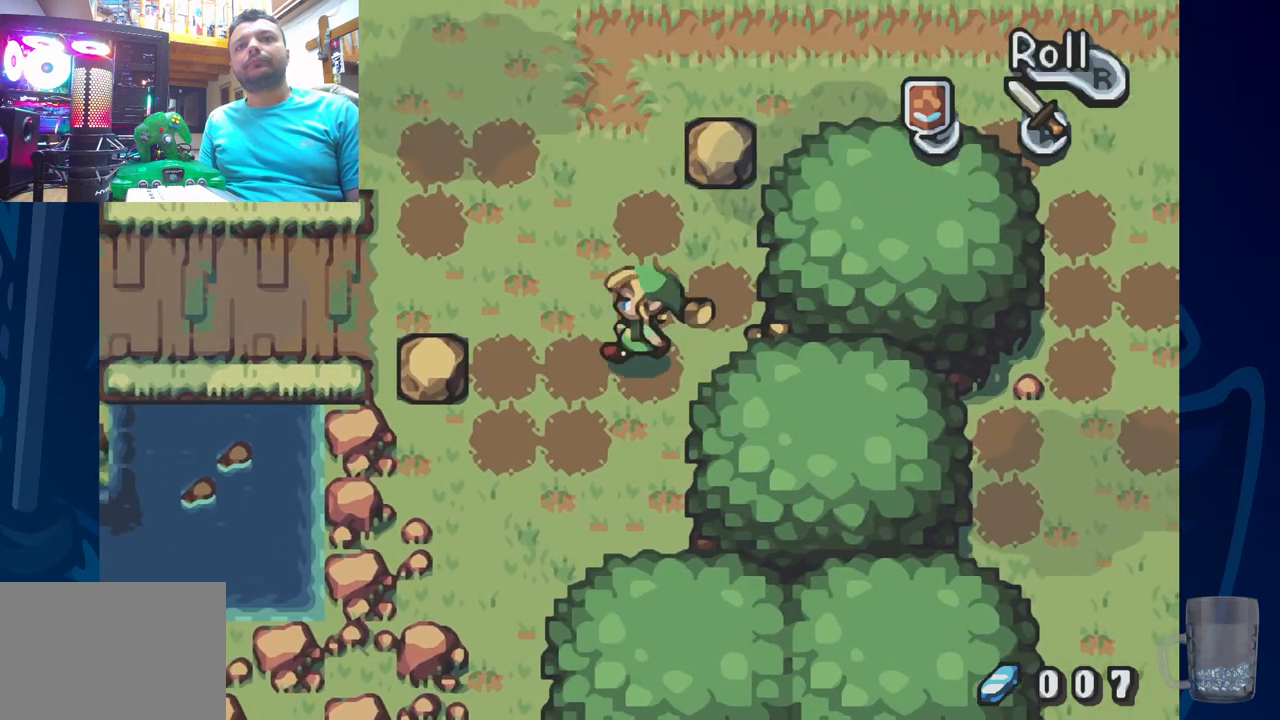
{"buttons": ["R2", "DPAD_LEFT"], "left_stick": "center", "right_stick": "center", "events": [[467, "R2", "down"]]}
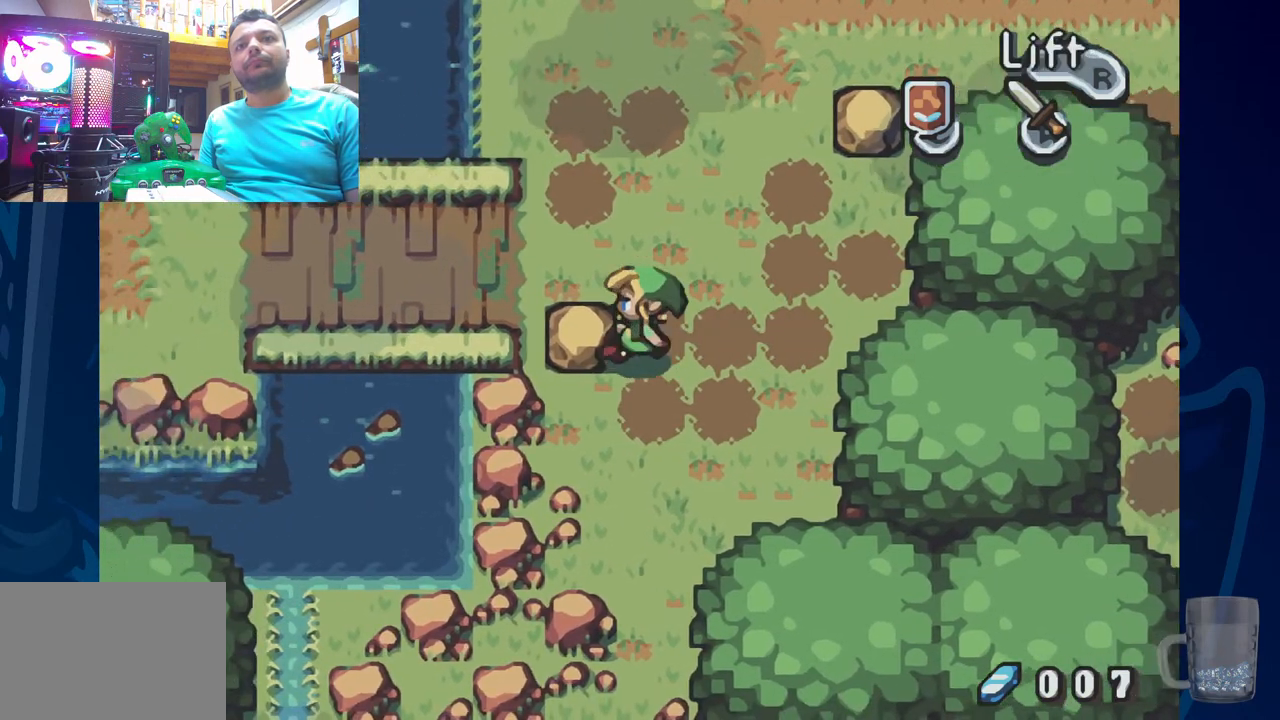
{"buttons": ["DPAD_RIGHT"], "left_stick": "center", "right_stick": "center", "events": [[83, "DPAD_LEFT", "up"], [183, "R2", "up"], [233, "DPAD_RIGHT", "down"], [400, "R2", "down"], [500, "R2", "up"]]}
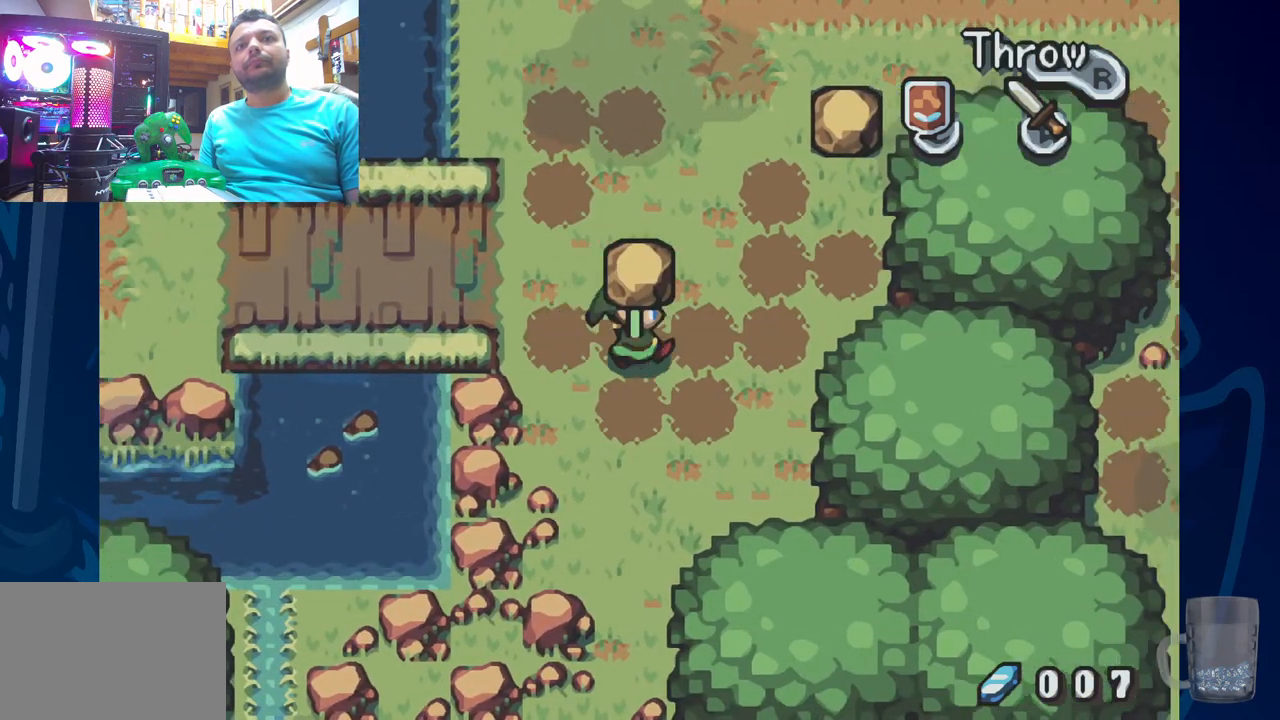
{"buttons": ["DPAD_RIGHT"], "left_stick": "center", "right_stick": "center", "events": [[83, "R2", "down"], [217, "R2", "up"]]}
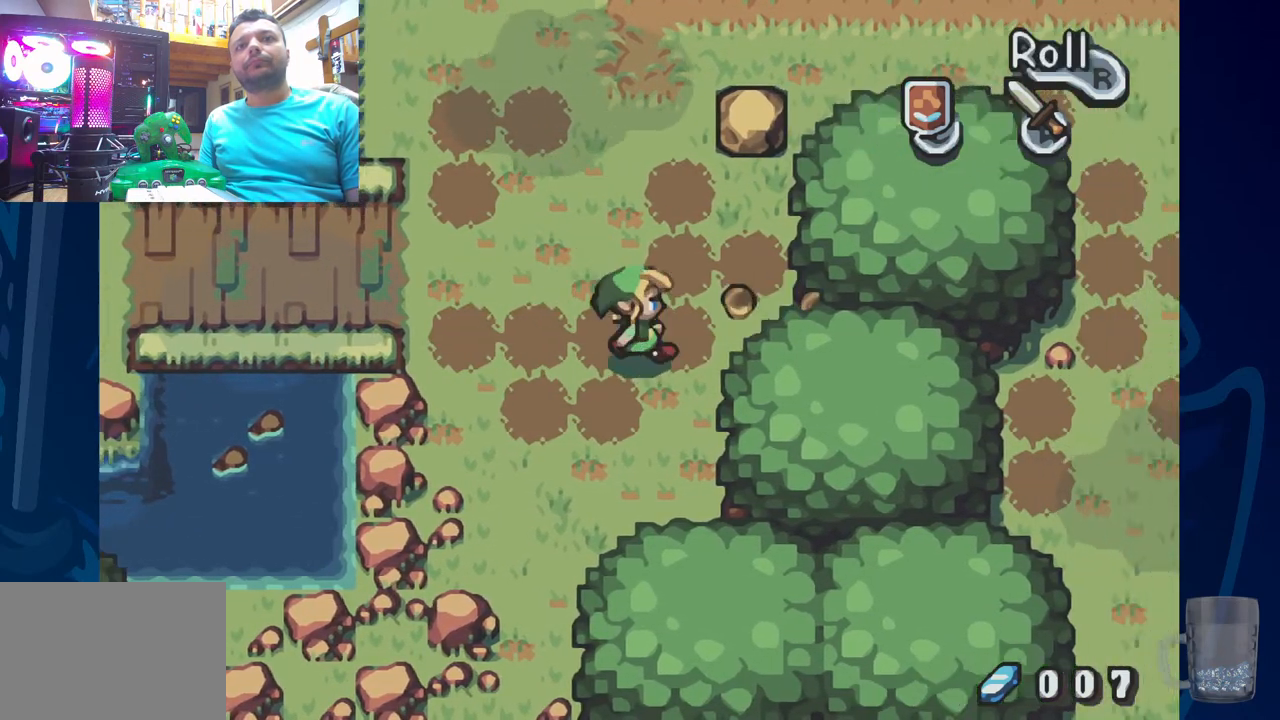
{"buttons": [], "left_stick": "center", "right_stick": "center", "events": [[417, "DPAD_RIGHT", "up"]]}
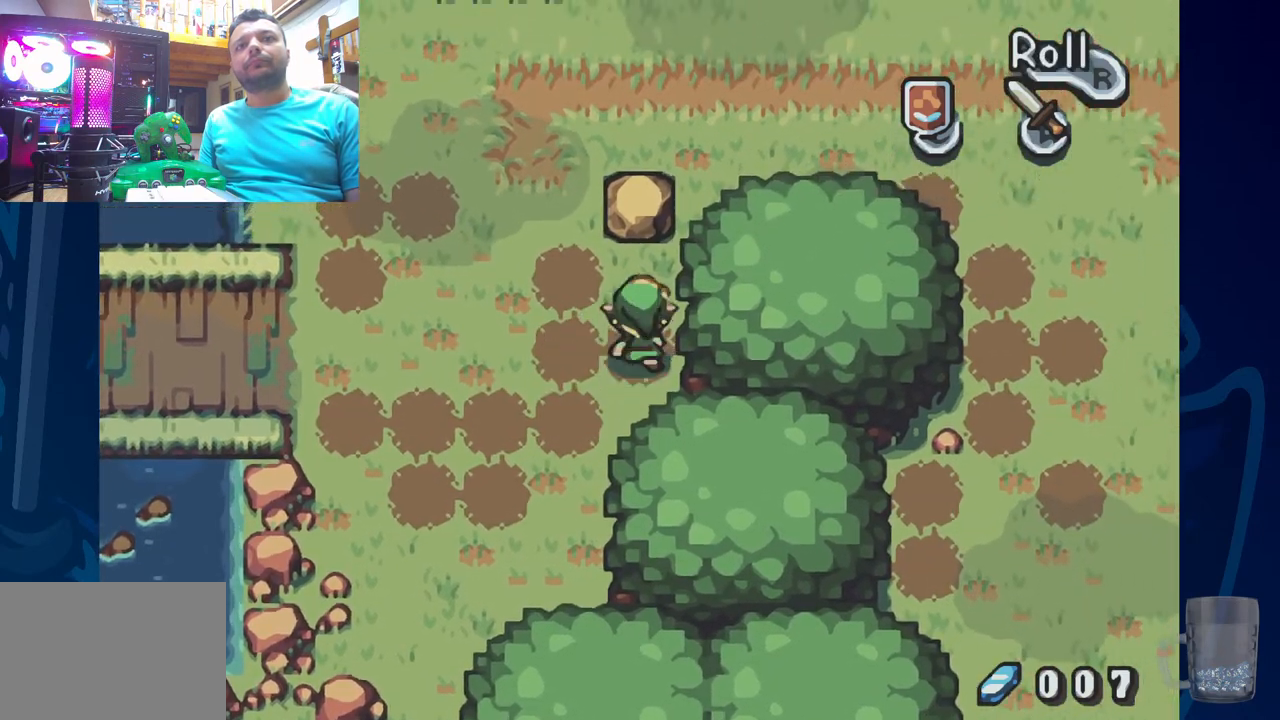
{"buttons": [], "left_stick": "center", "right_stick": "center", "events": [[133, "R2", "down"], [333, "R2", "up"]]}
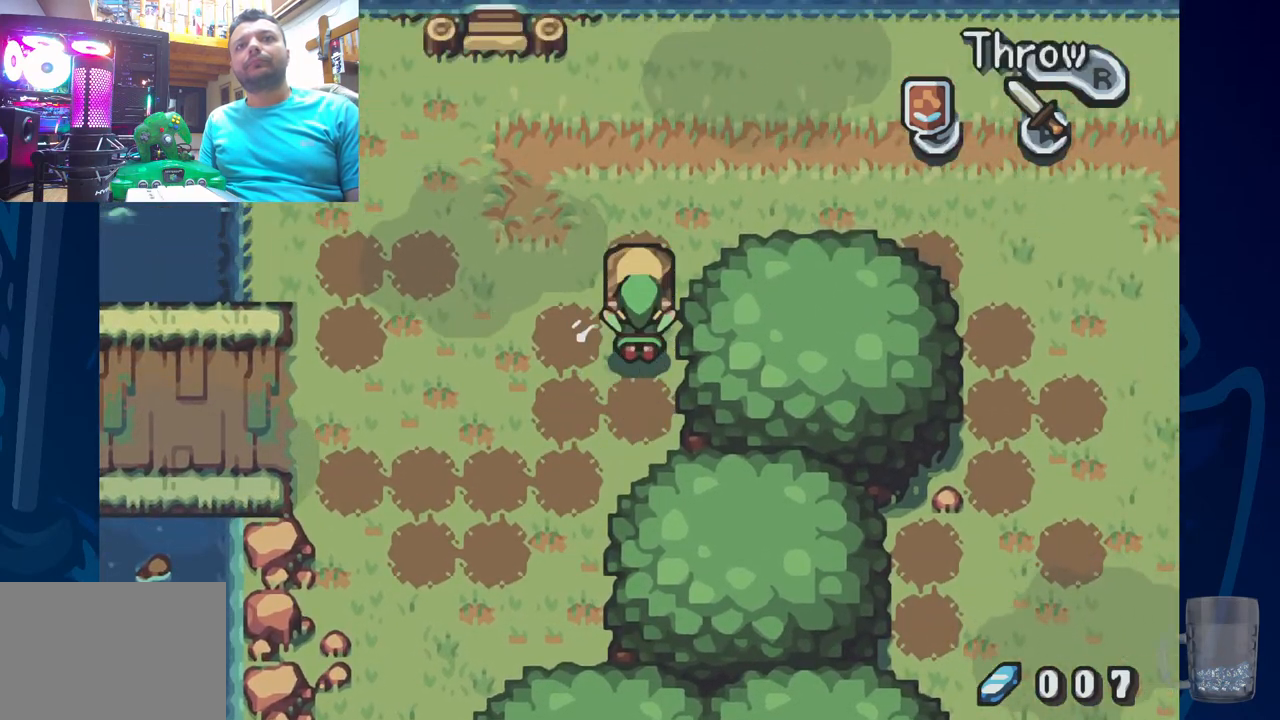
{"buttons": ["DPAD_LEFT"], "left_stick": "center", "right_stick": "center", "events": [[50, "DPAD_LEFT", "down"]]}
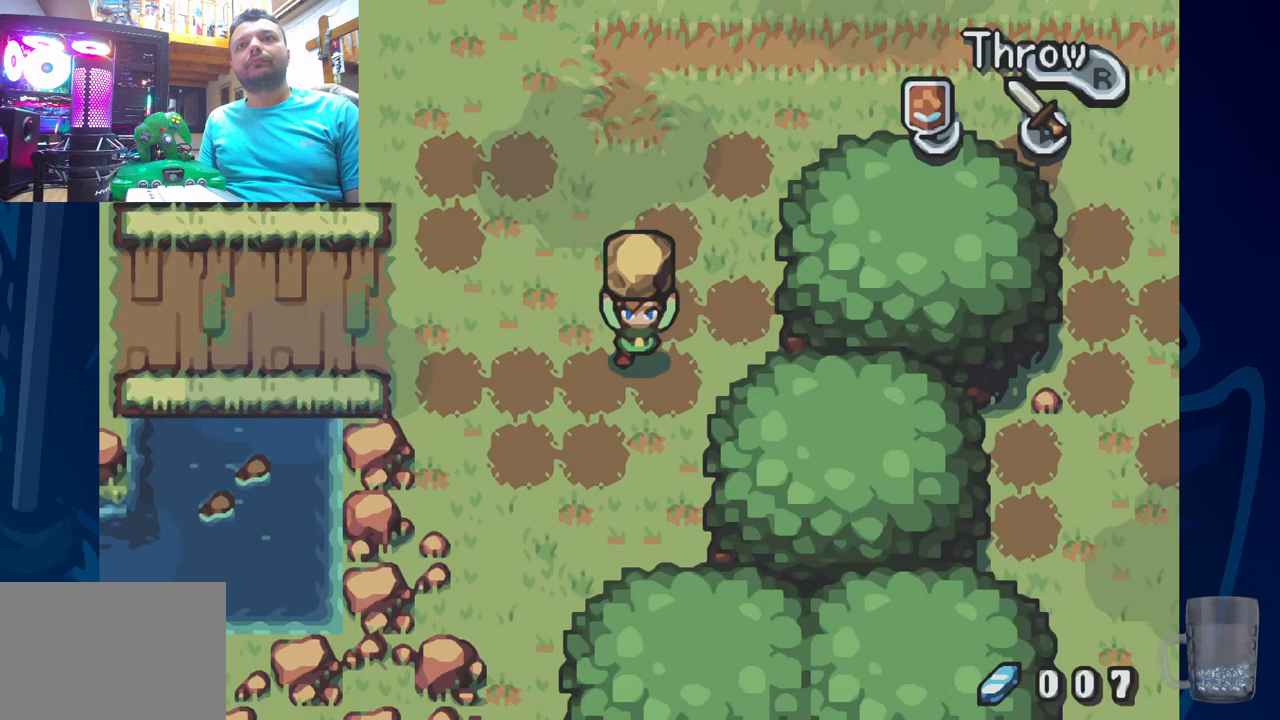
{"buttons": ["DPAD_LEFT"], "left_stick": "center", "right_stick": "center", "events": [[67, "DPAD_LEFT", "up"], [183, "R2", "down"], [333, "R2", "up"], [500, "DPAD_LEFT", "down"]]}
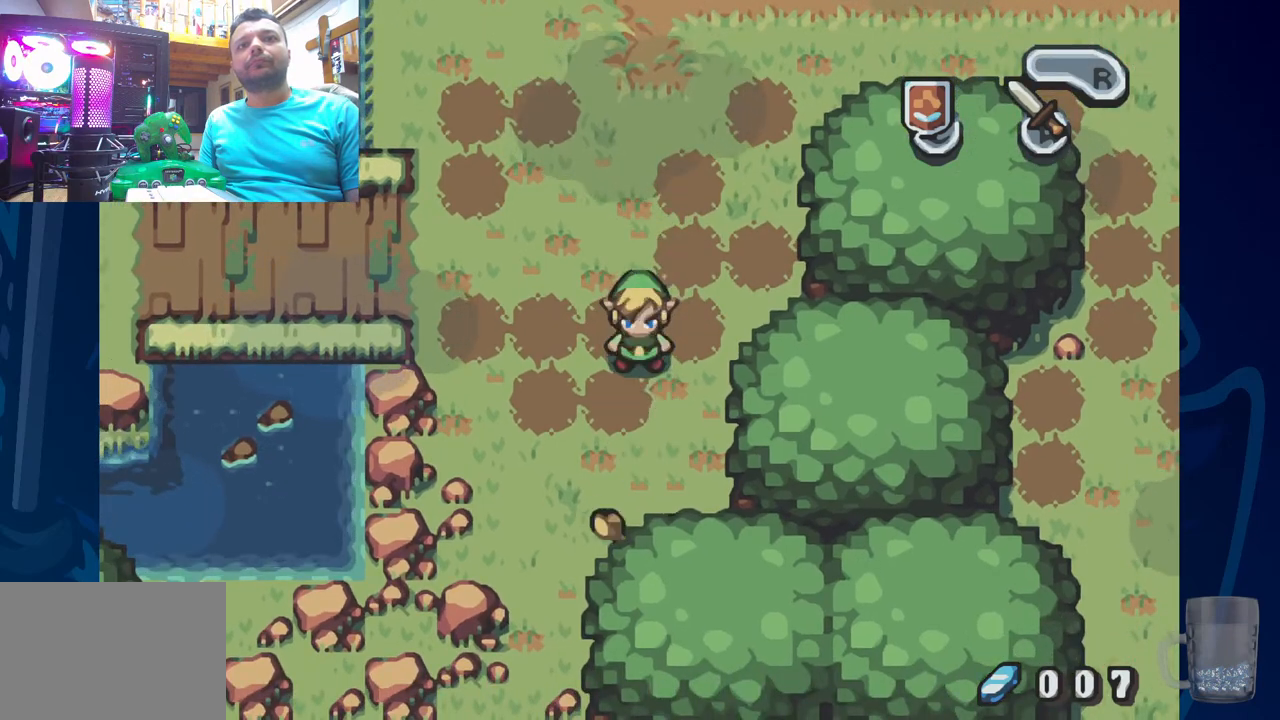
{"buttons": [], "left_stick": "center", "right_stick": "center", "events": [[333, "DPAD_LEFT", "up"]]}
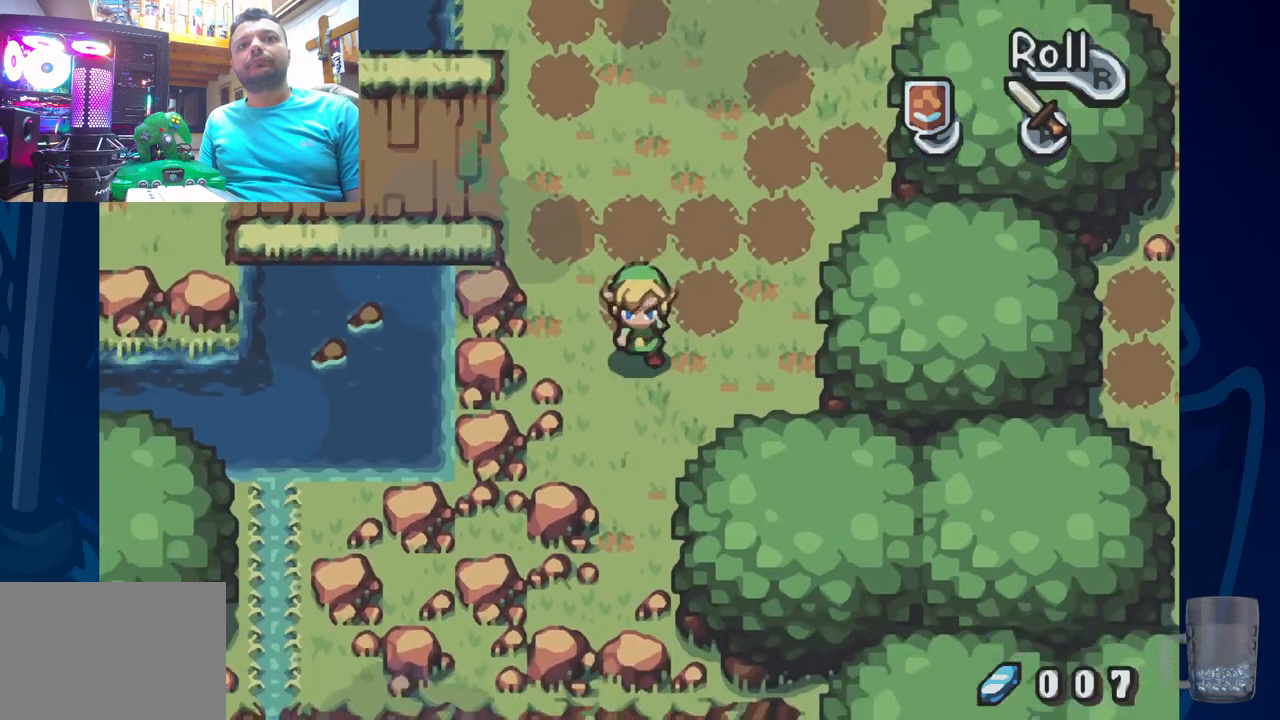
{"buttons": [], "left_stick": "center", "right_stick": "center", "events": []}
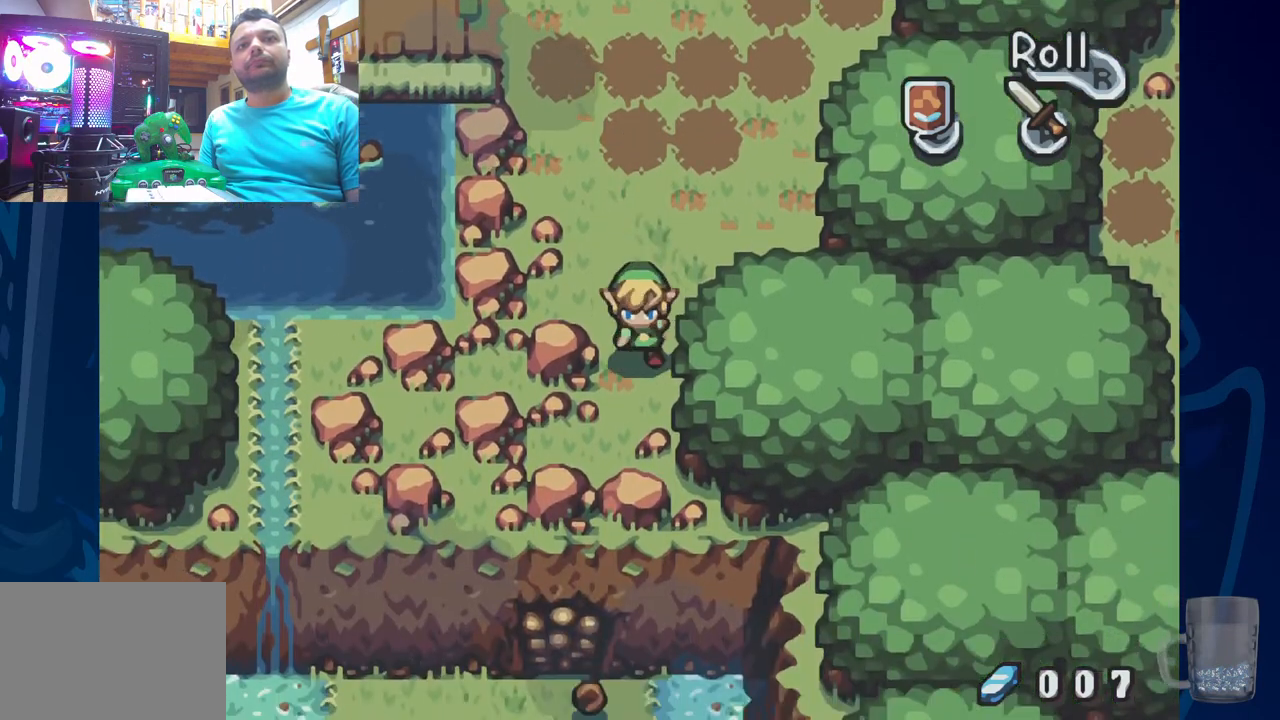
{"buttons": ["DPAD_LEFT"], "left_stick": "center", "right_stick": "center", "events": [[267, "DPAD_LEFT", "down"]]}
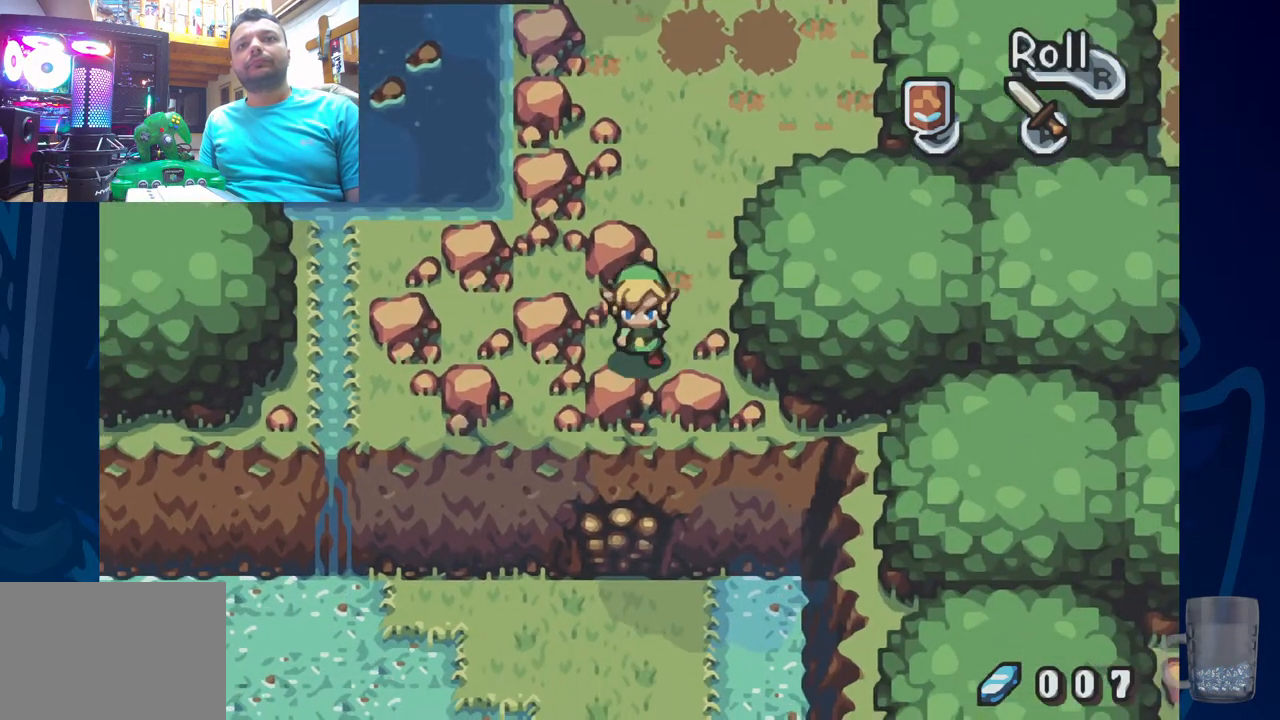
{"buttons": ["DPAD_LEFT"], "left_stick": "center", "right_stick": "center", "events": []}
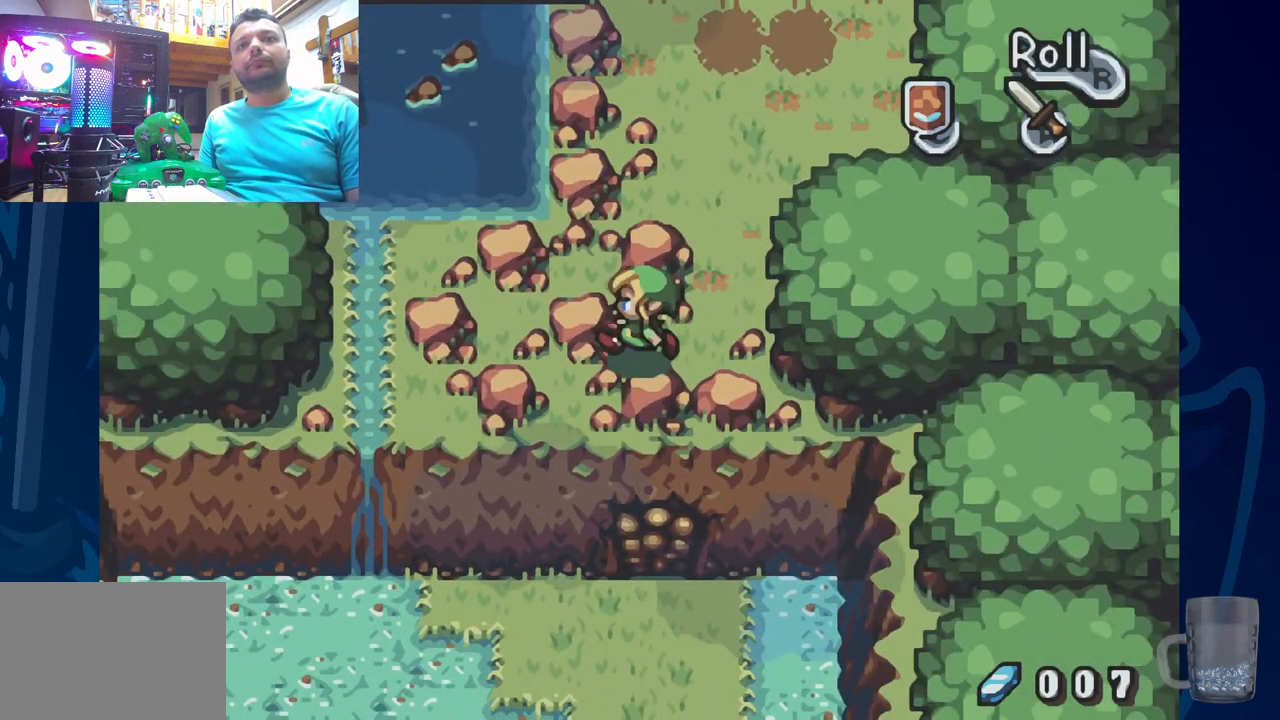
{"buttons": [], "left_stick": "center", "right_stick": "center", "events": [[167, "DPAD_LEFT", "up"], [183, "DPAD_RIGHT", "down"], [467, "DPAD_RIGHT", "up"]]}
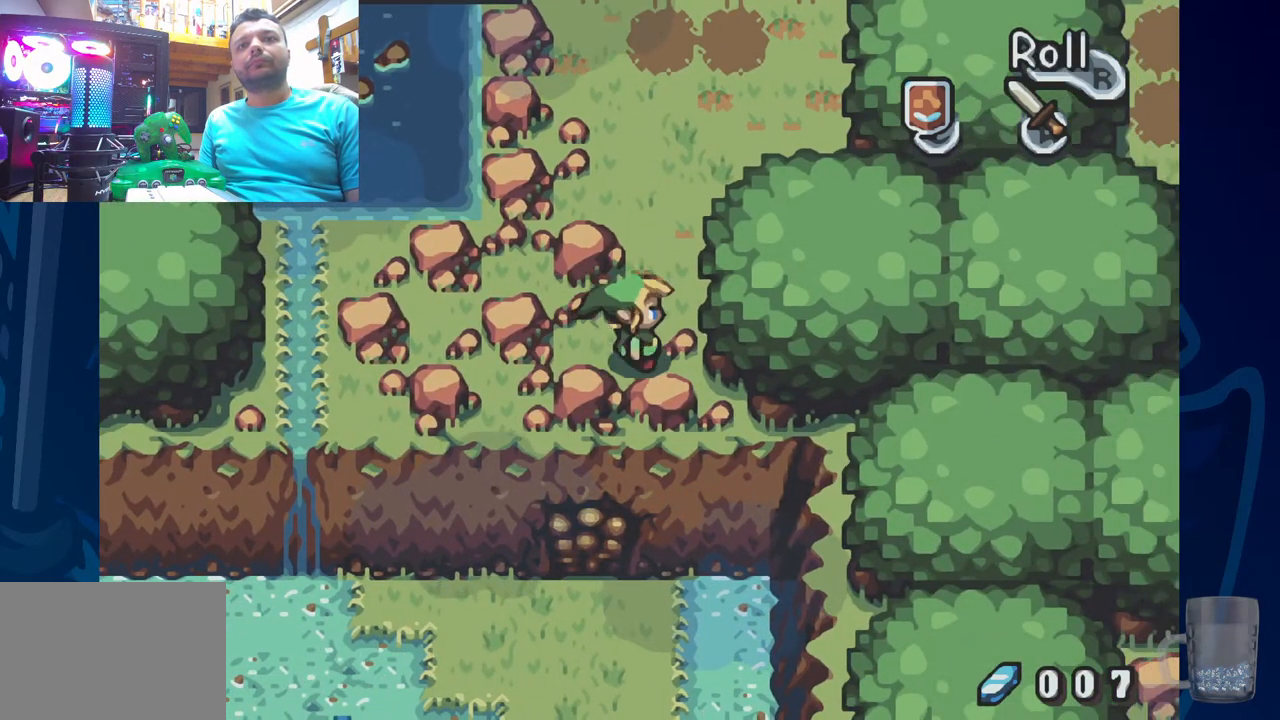
{"buttons": [], "left_stick": "center", "right_stick": "center", "events": []}
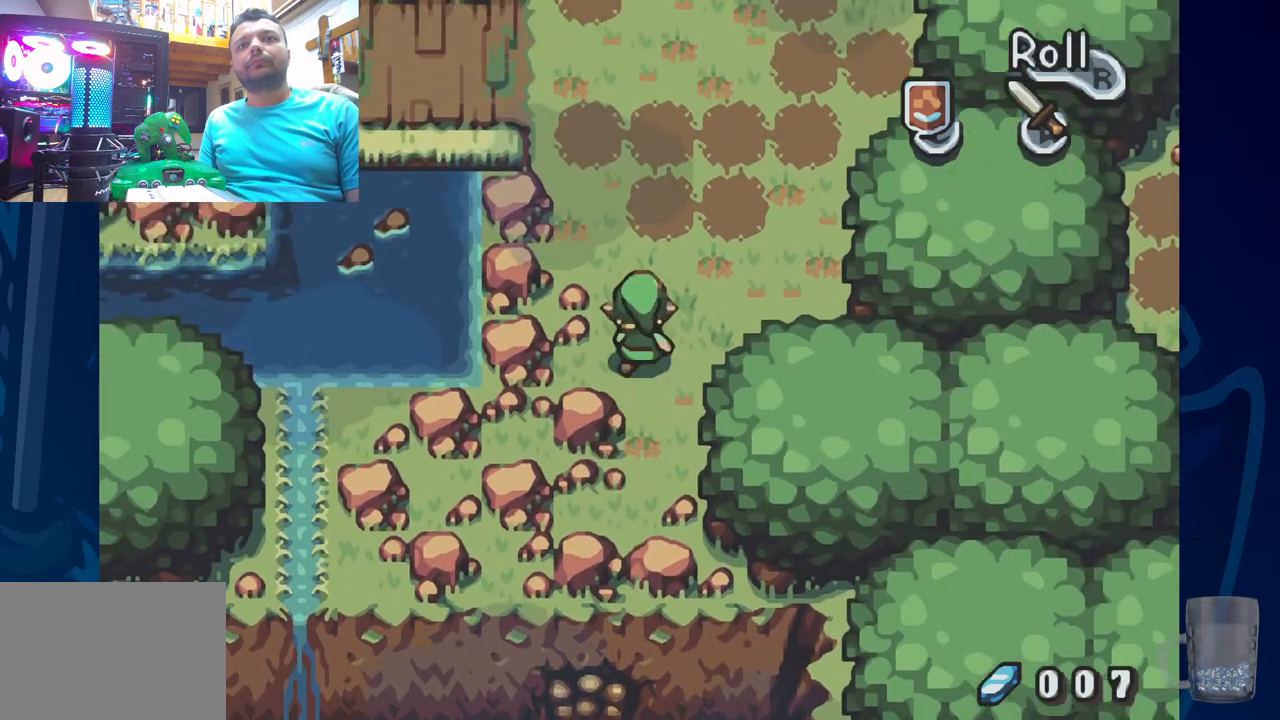
{"buttons": [], "left_stick": "center", "right_stick": "center", "events": []}
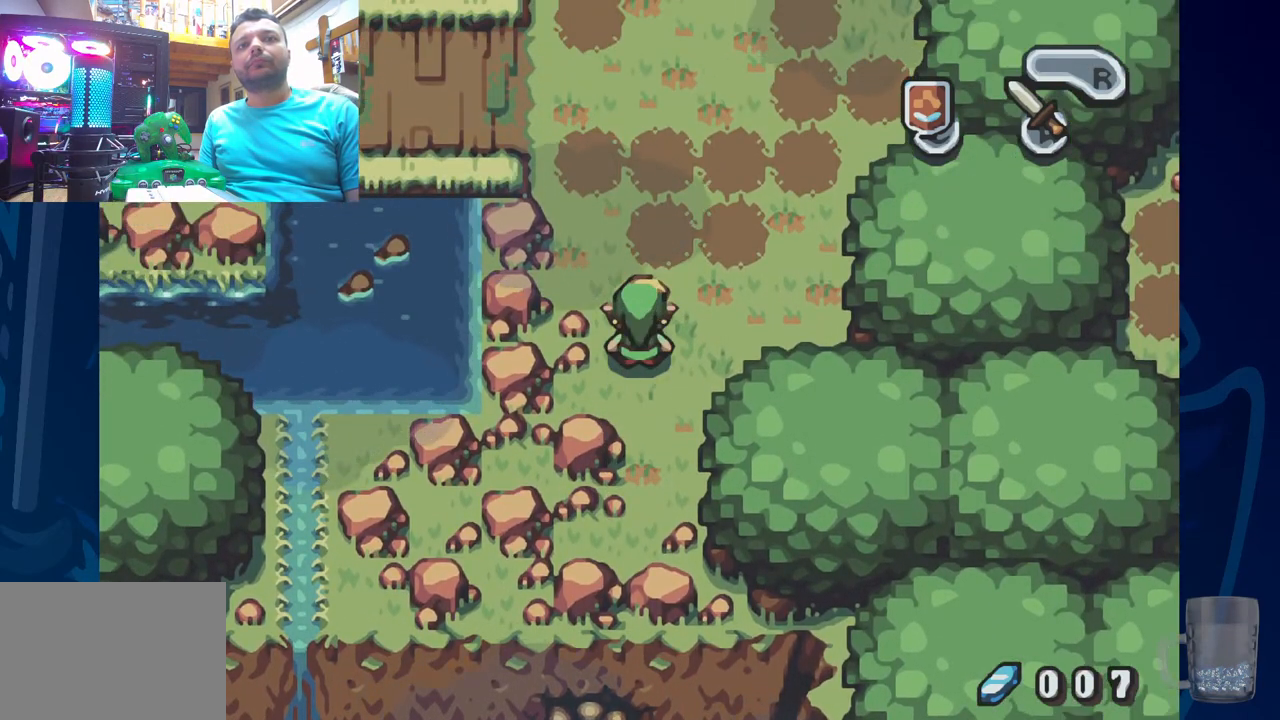
{"buttons": ["DPAD_LEFT"], "left_stick": "center", "right_stick": "center", "events": [[500, "DPAD_LEFT", "down"]]}
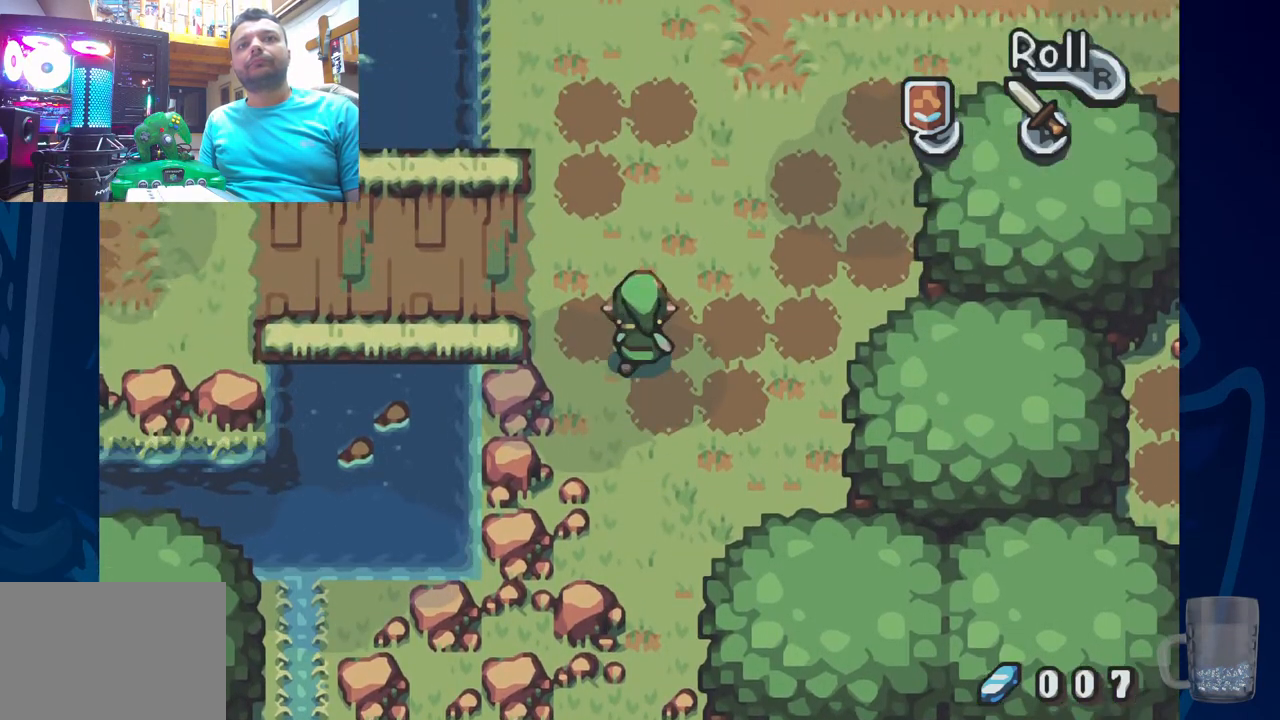
{"buttons": ["DPAD_LEFT"], "left_stick": "center", "right_stick": "center", "events": []}
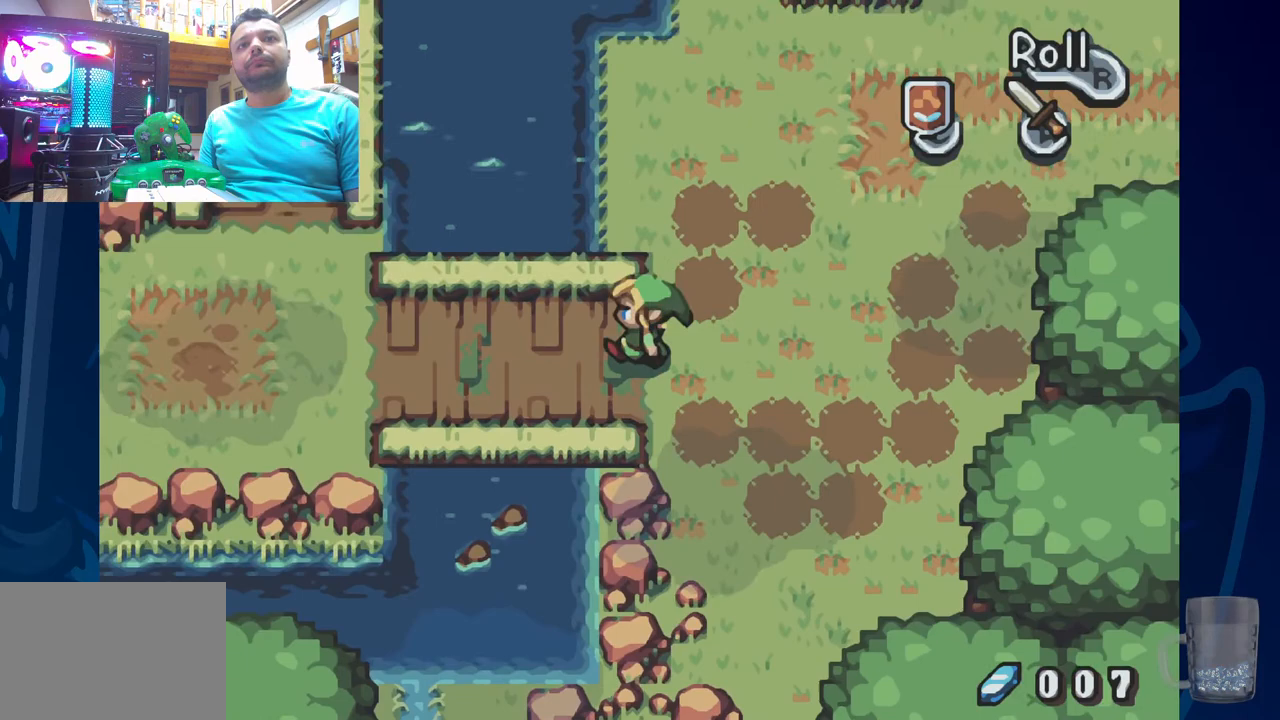
{"buttons": ["DPAD_RIGHT"], "left_stick": "center", "right_stick": "center", "events": [[200, "DPAD_LEFT", "up"], [367, "DPAD_RIGHT", "down"]]}
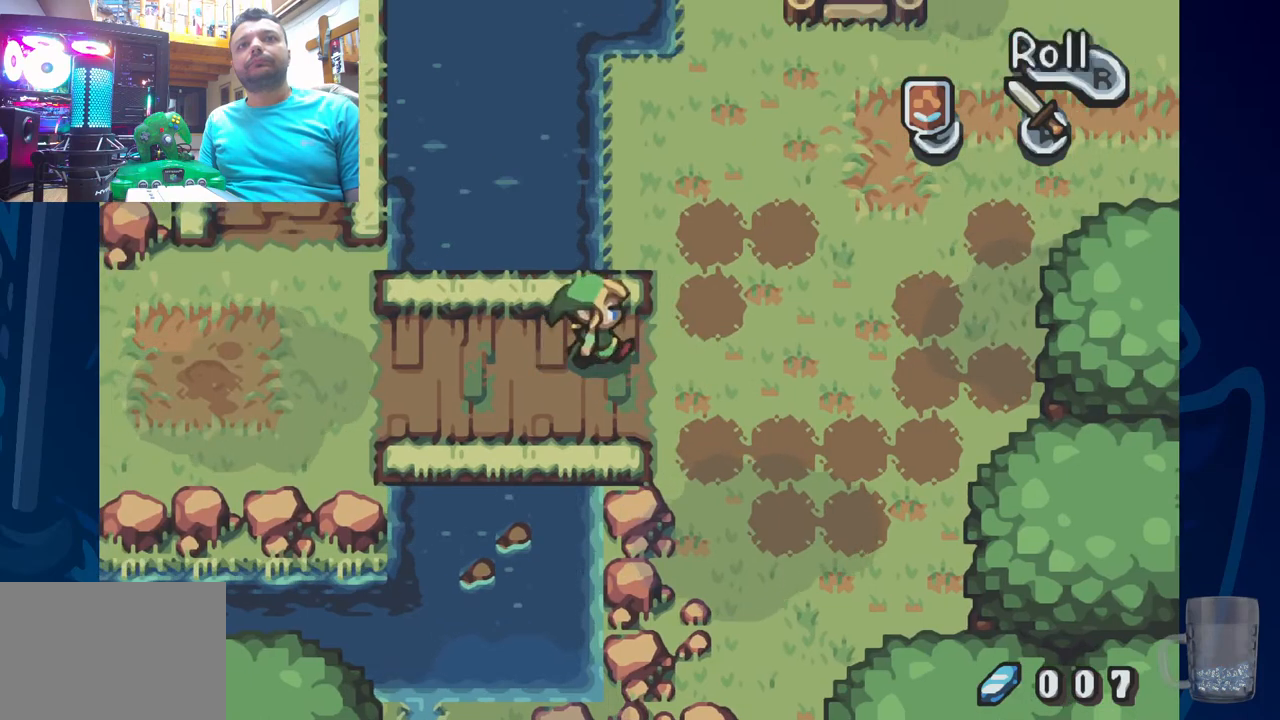
{"buttons": ["DPAD_LEFT"], "left_stick": "center", "right_stick": "center", "events": [[167, "DPAD_RIGHT", "up"], [217, "DPAD_LEFT", "down"]]}
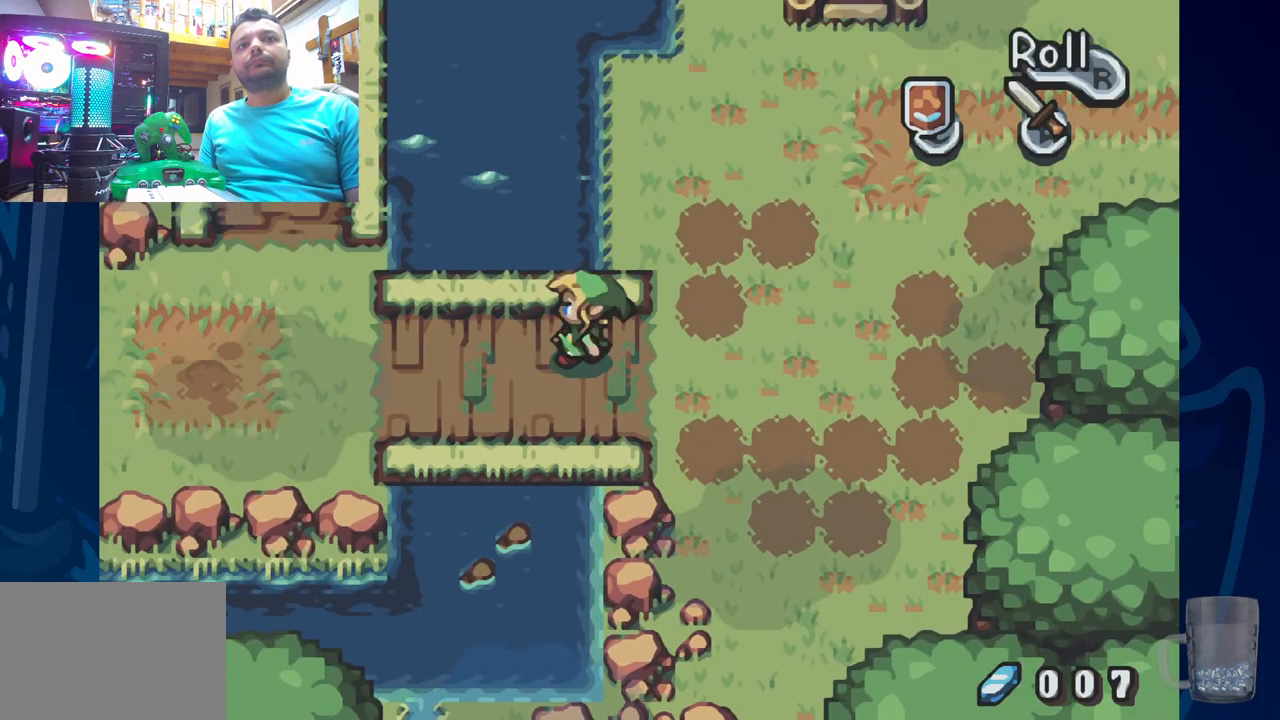
{"buttons": ["DPAD_RIGHT"], "left_stick": "center", "right_stick": "center", "events": [[33, "DPAD_LEFT", "up"], [67, "DPAD_RIGHT", "down"]]}
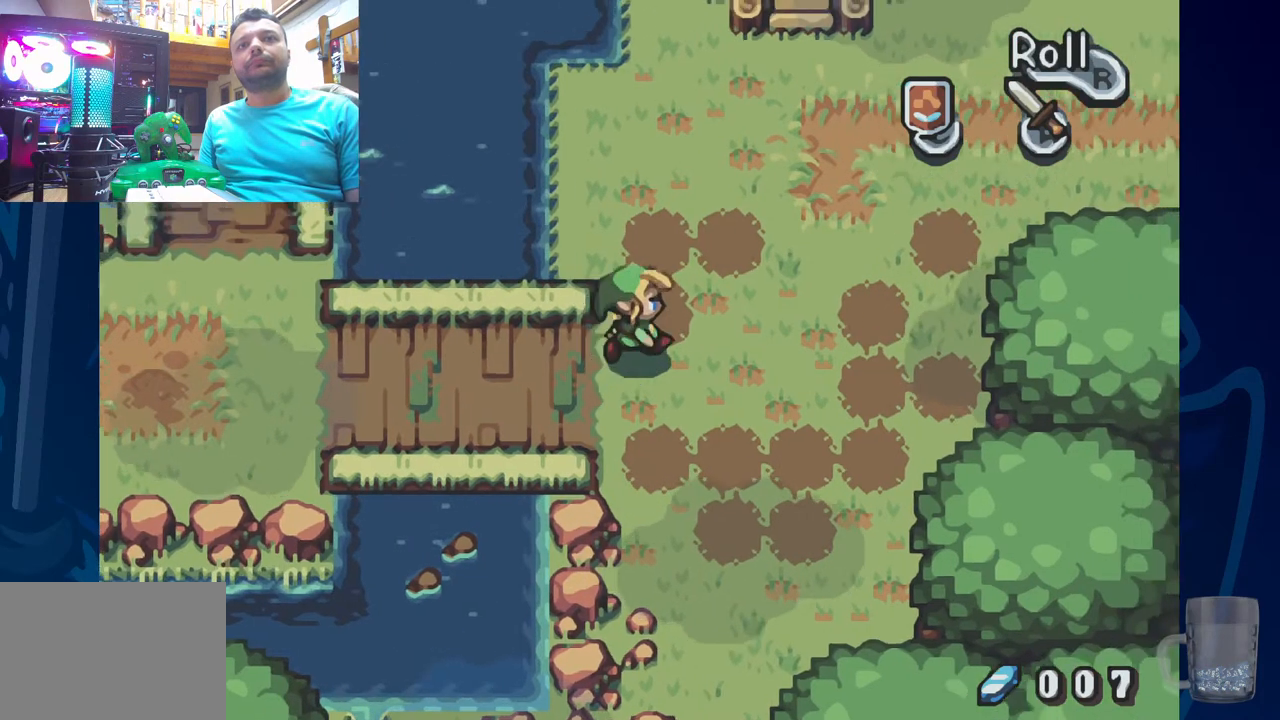
{"buttons": [], "left_stick": "center", "right_stick": "center", "events": [[33, "DPAD_RIGHT", "up"]]}
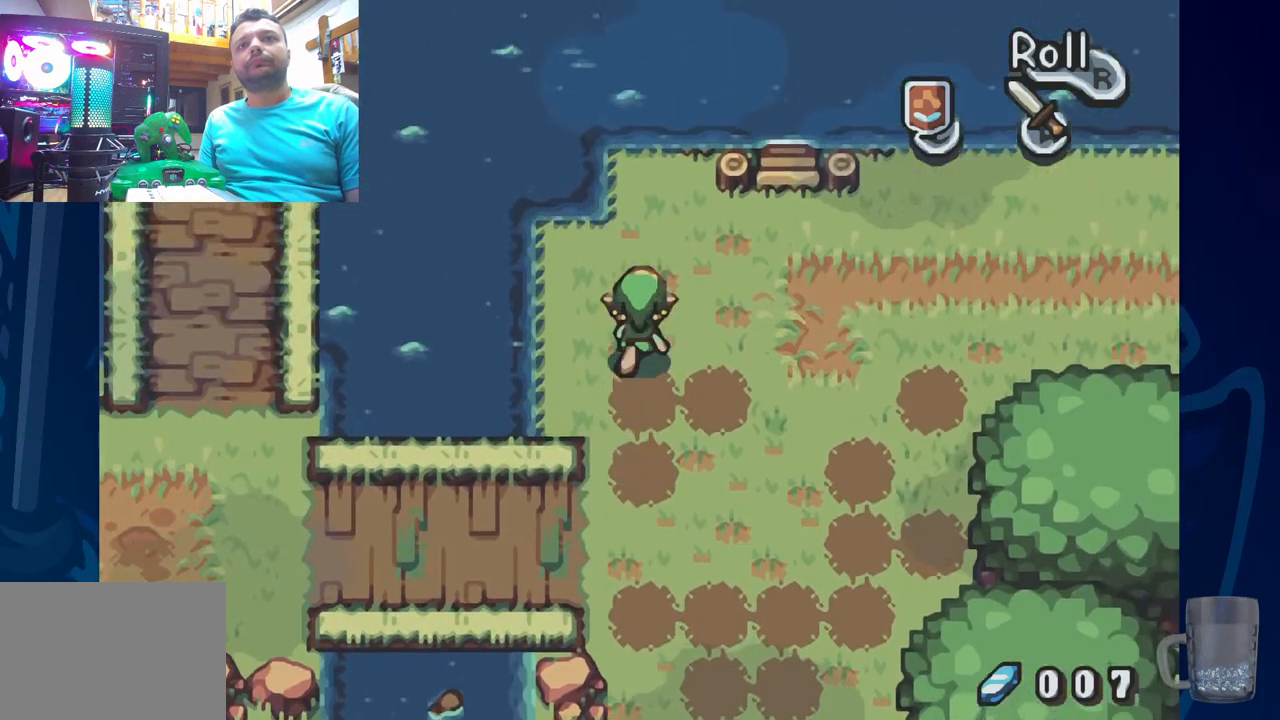
{"buttons": ["DPAD_RIGHT"], "left_stick": "center", "right_stick": "center", "events": [[17, "DPAD_RIGHT", "down"]]}
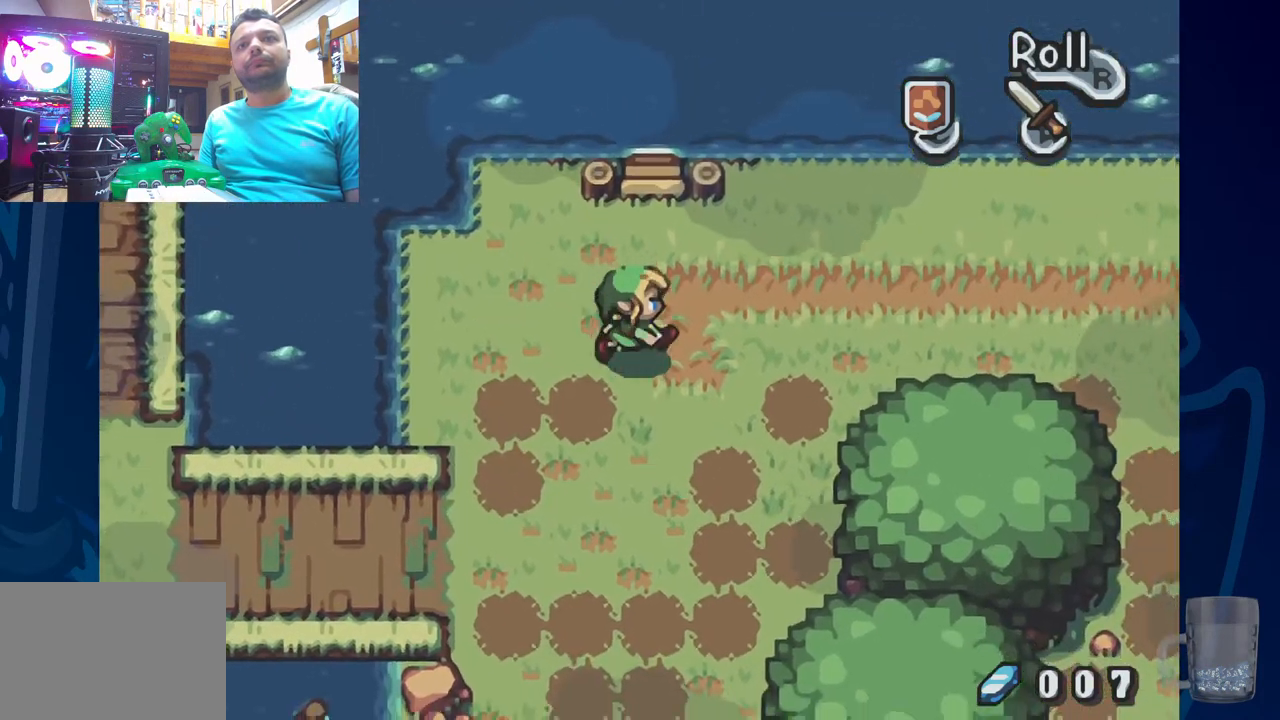
{"buttons": ["DPAD_RIGHT"], "left_stick": "center", "right_stick": "center", "events": [[17, "DPAD_RIGHT", "up"], [167, "DPAD_RIGHT", "down"]]}
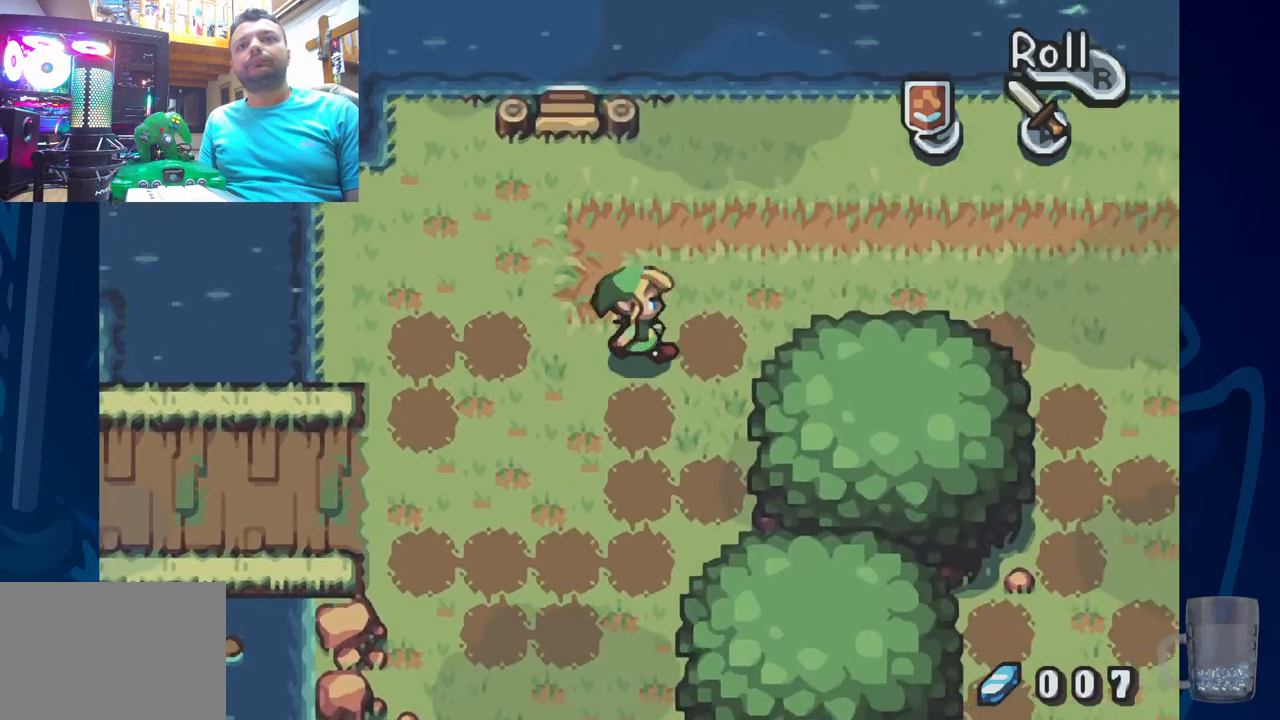
{"buttons": ["DPAD_RIGHT"], "left_stick": "center", "right_stick": "center", "events": []}
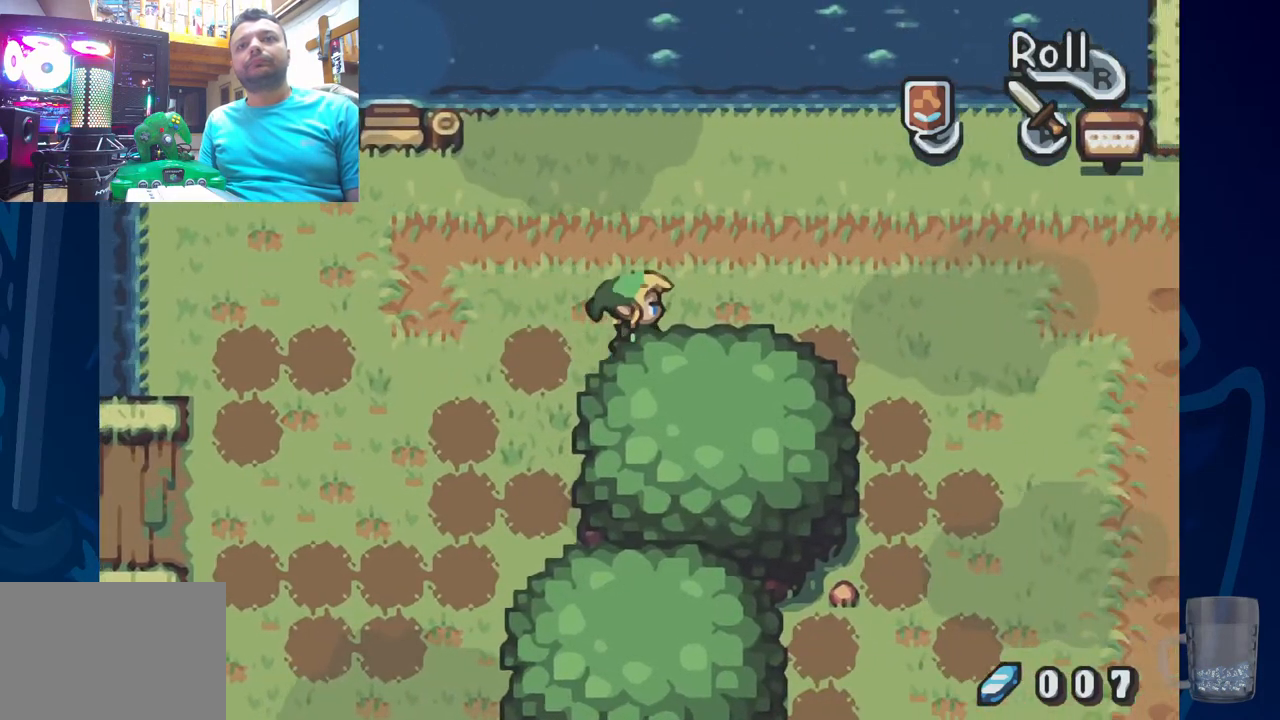
{"buttons": ["DPAD_RIGHT"], "left_stick": "center", "right_stick": "center", "events": []}
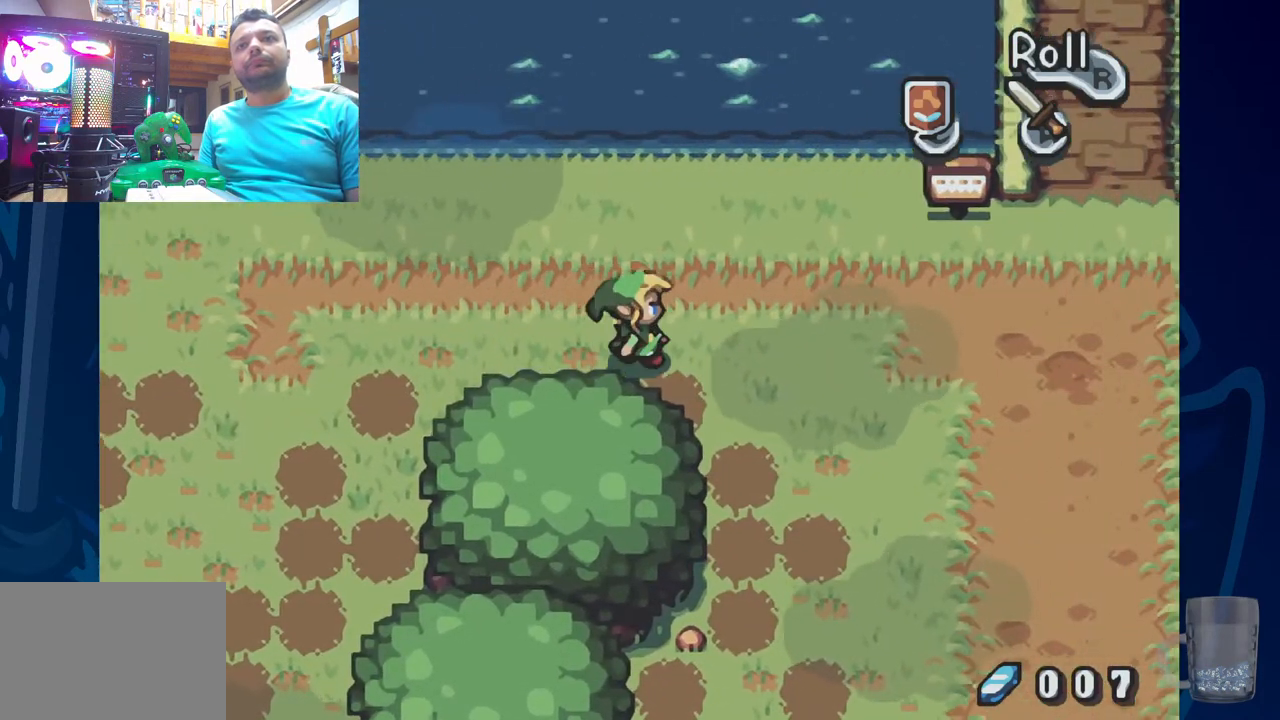
{"buttons": ["DPAD_RIGHT"], "left_stick": "center", "right_stick": "center", "events": []}
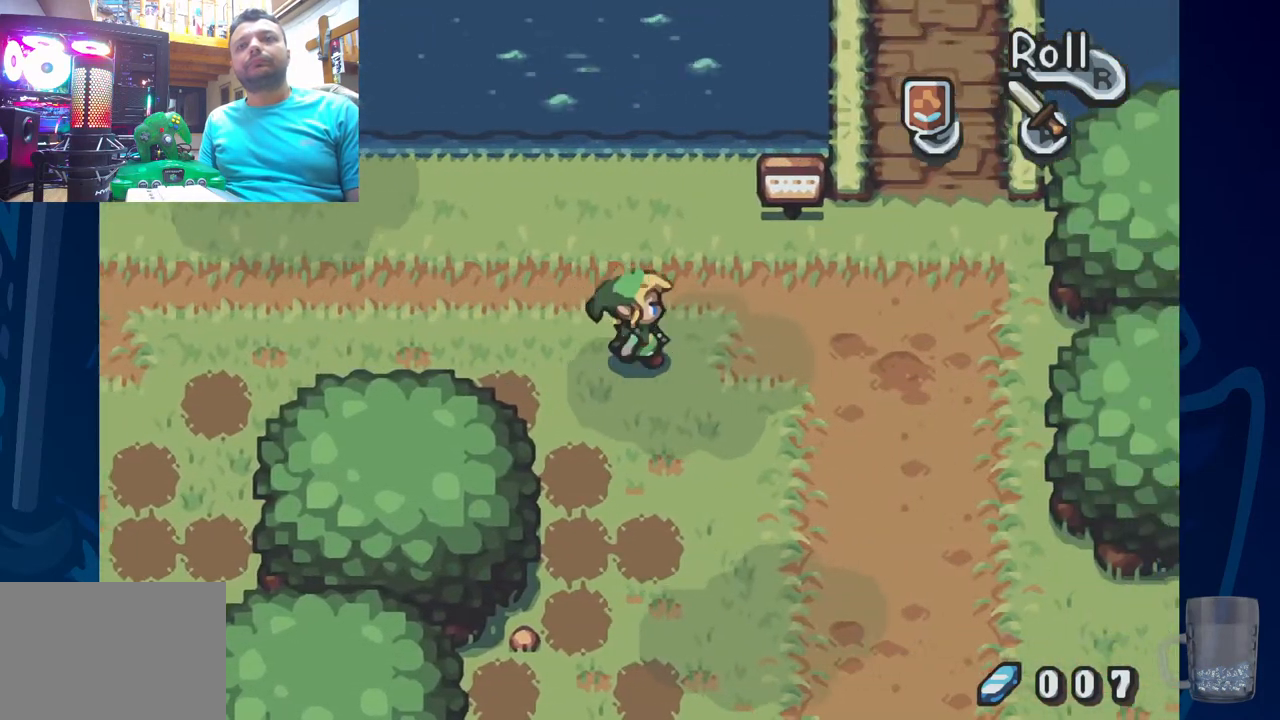
{"buttons": [], "left_stick": "center", "right_stick": "center", "events": [[433, "DPAD_RIGHT", "up"]]}